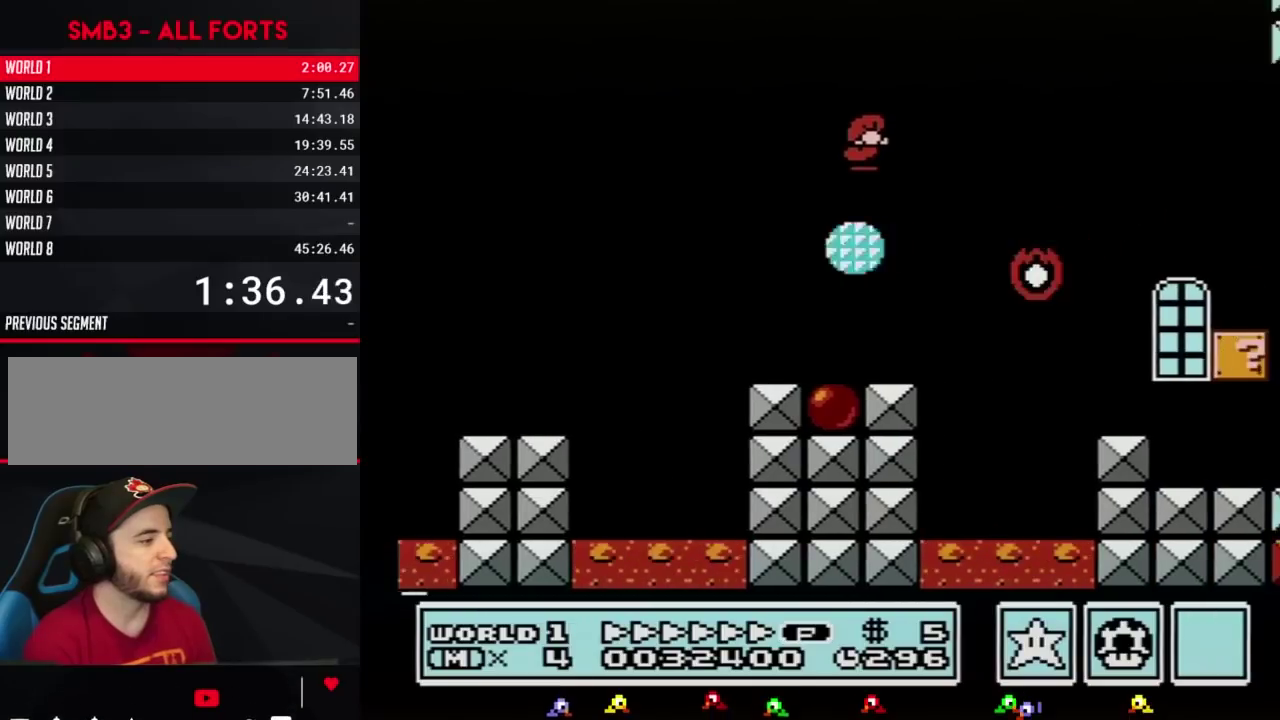
Gameplay with a controller (Nintendo layout); each line is a JSON object with the inputs held at the frame after it. "events" lists button and stick changes between this image and that frame as [ms after this image, input, new state], when the widget could be followed in between. Not read: L3 R3.
{"buttons": ["B", "DPAD_LEFT"], "events": [[317, "DPAD_RIGHT", "up"], [383, "DPAD_LEFT", "down"]]}
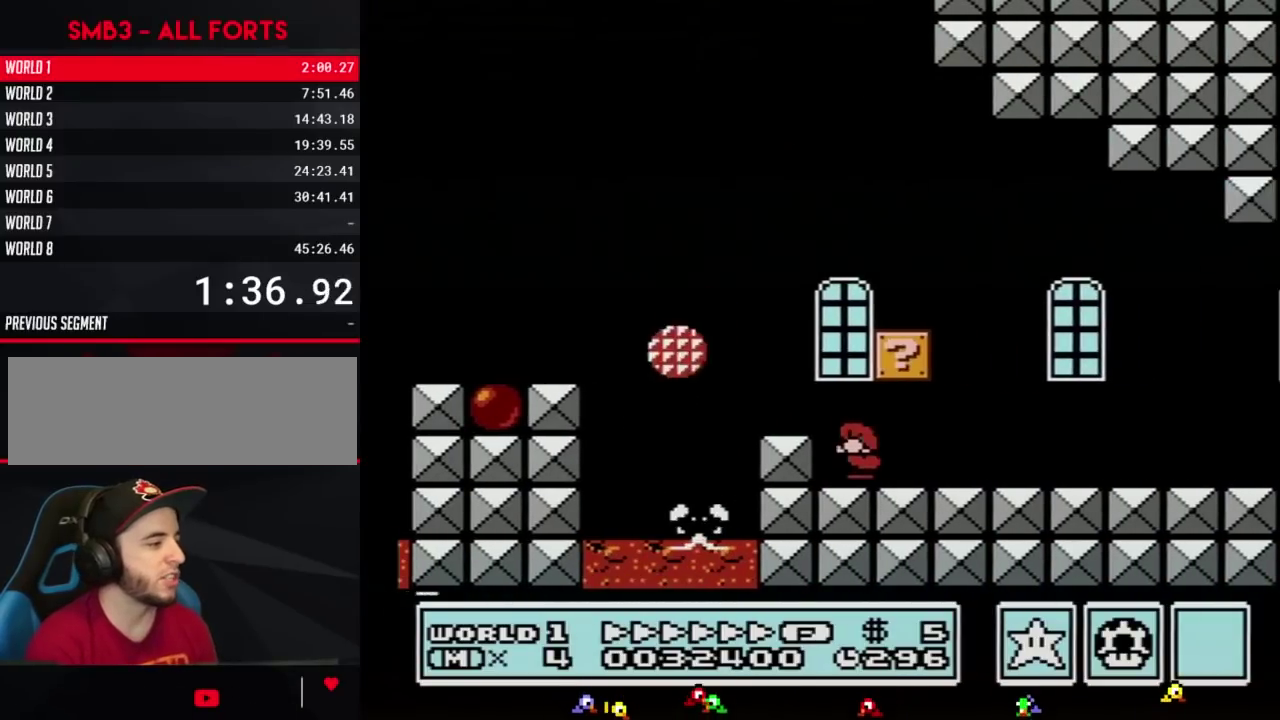
{"buttons": ["A", "B", "DPAD_LEFT"], "events": [[83, "DPAD_LEFT", "up"], [167, "A", "down"], [233, "A", "up"], [233, "DPAD_LEFT", "down"], [283, "A", "down"]]}
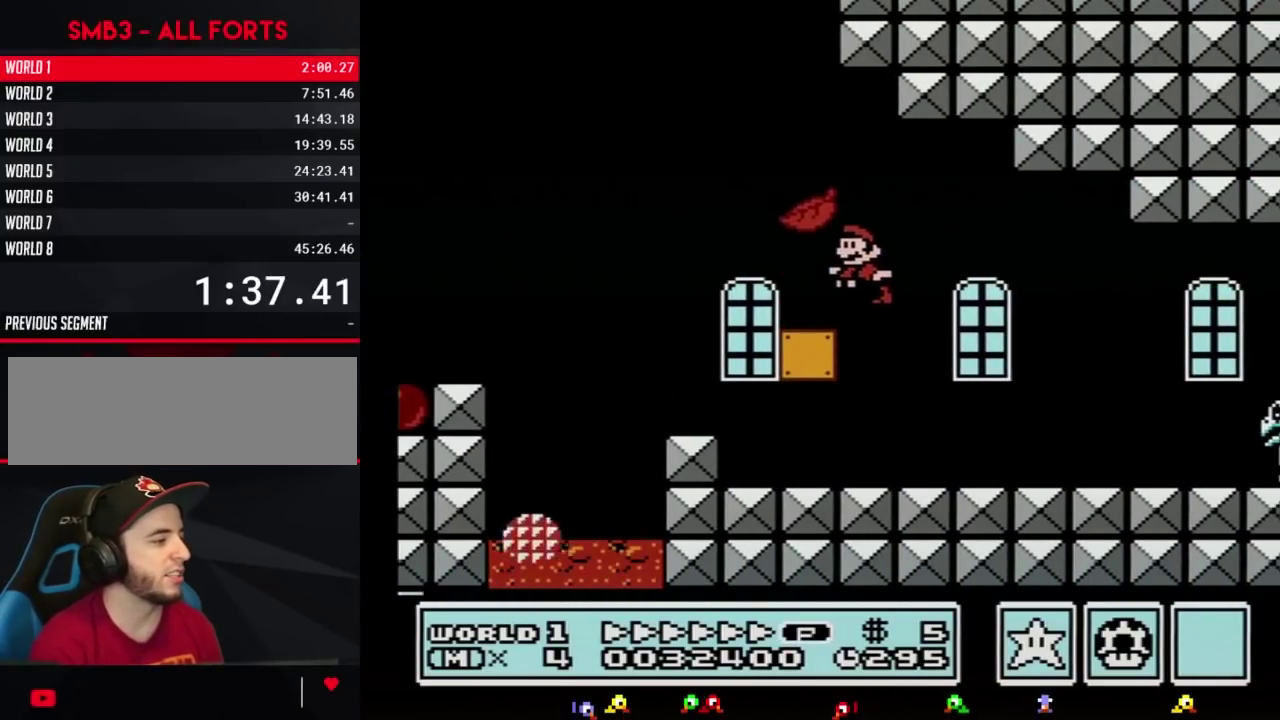
{"buttons": ["A", "B", "DPAD_LEFT"], "events": [[267, "A", "up"], [350, "A", "down"], [417, "A", "up"], [483, "A", "down"]]}
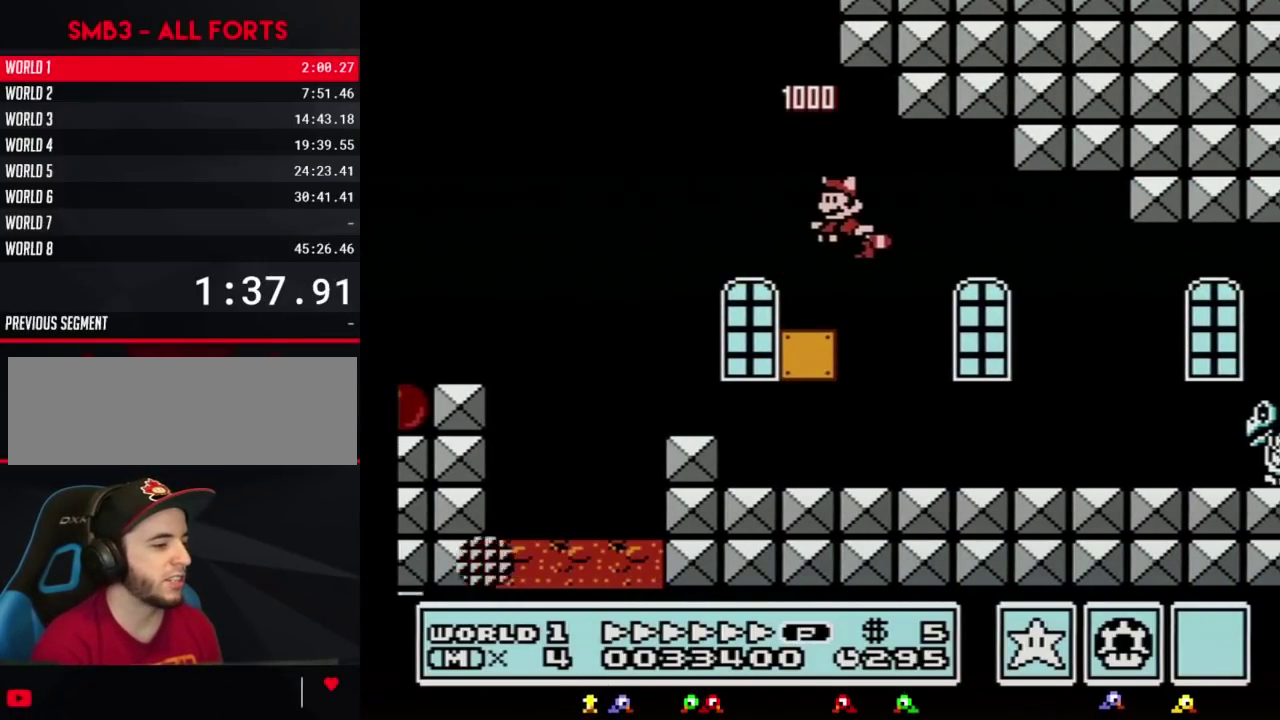
{"buttons": ["B", "DPAD_LEFT"], "events": [[17, "A", "up"], [100, "A", "down"], [133, "A", "up"], [200, "A", "down"], [267, "A", "up"], [317, "A", "down"], [350, "A", "up"], [450, "A", "down"], [483, "A", "up"]]}
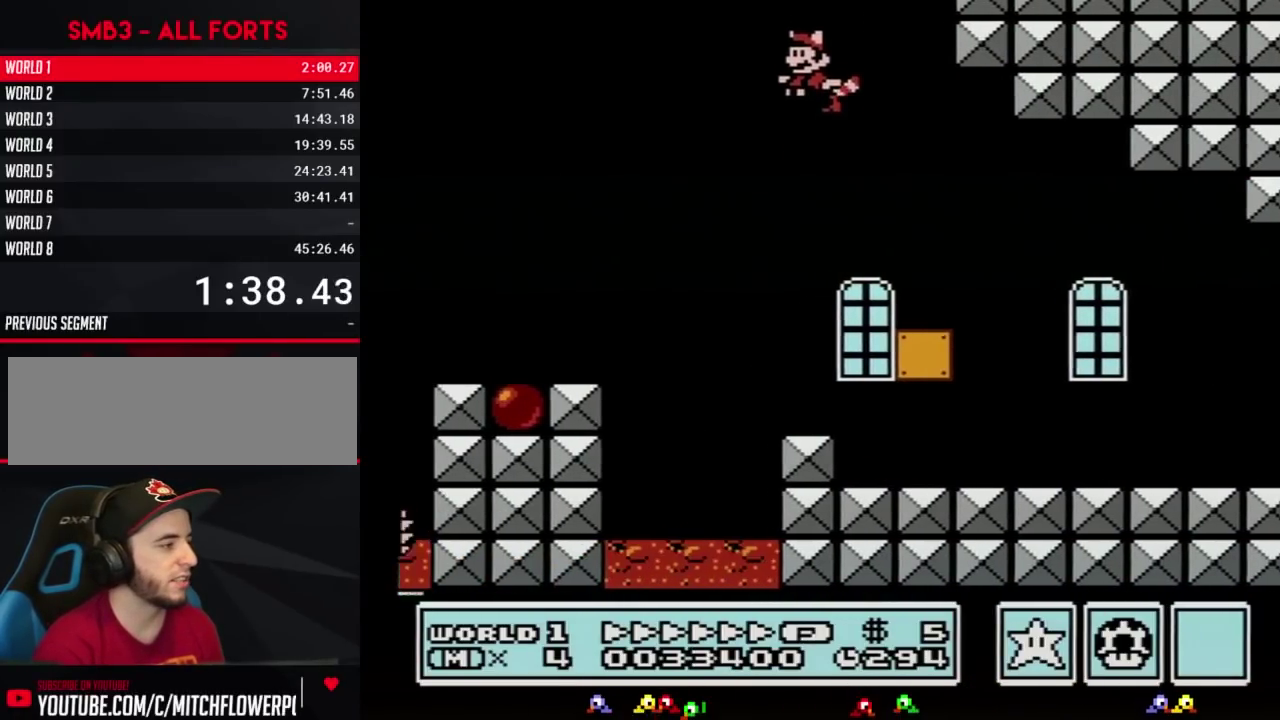
{"buttons": ["B"], "events": [[17, "DPAD_LEFT", "up"], [167, "A", "down"], [233, "A", "up"], [383, "A", "down"], [450, "A", "up"]]}
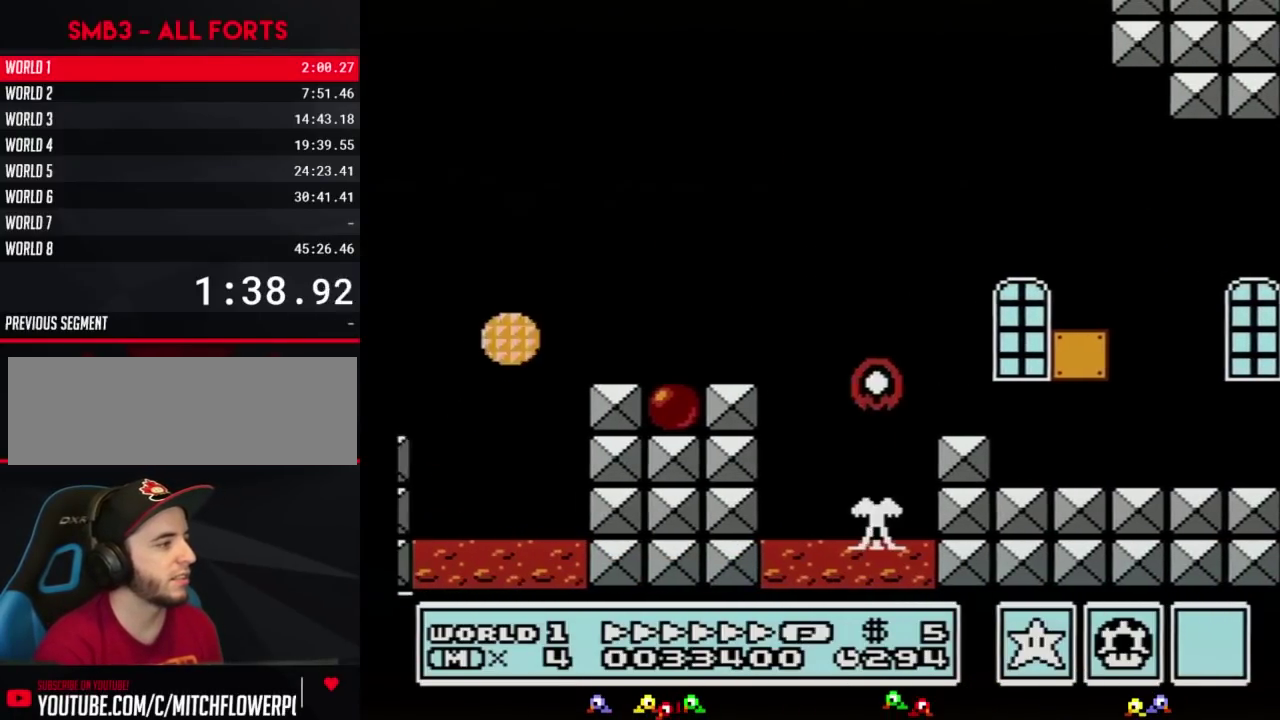
{"buttons": ["B", "DPAD_RIGHT"], "events": [[200, "DPAD_RIGHT", "down"]]}
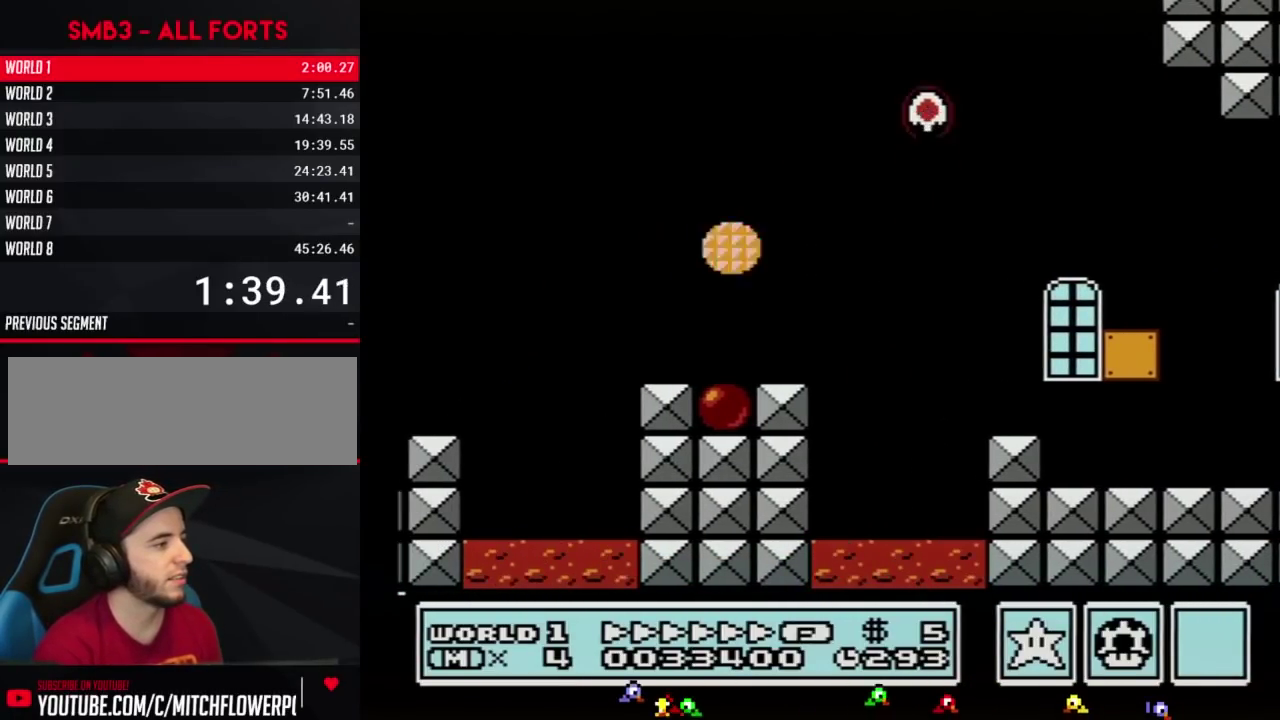
{"buttons": ["A", "B", "DPAD_RIGHT"], "events": [[483, "A", "down"]]}
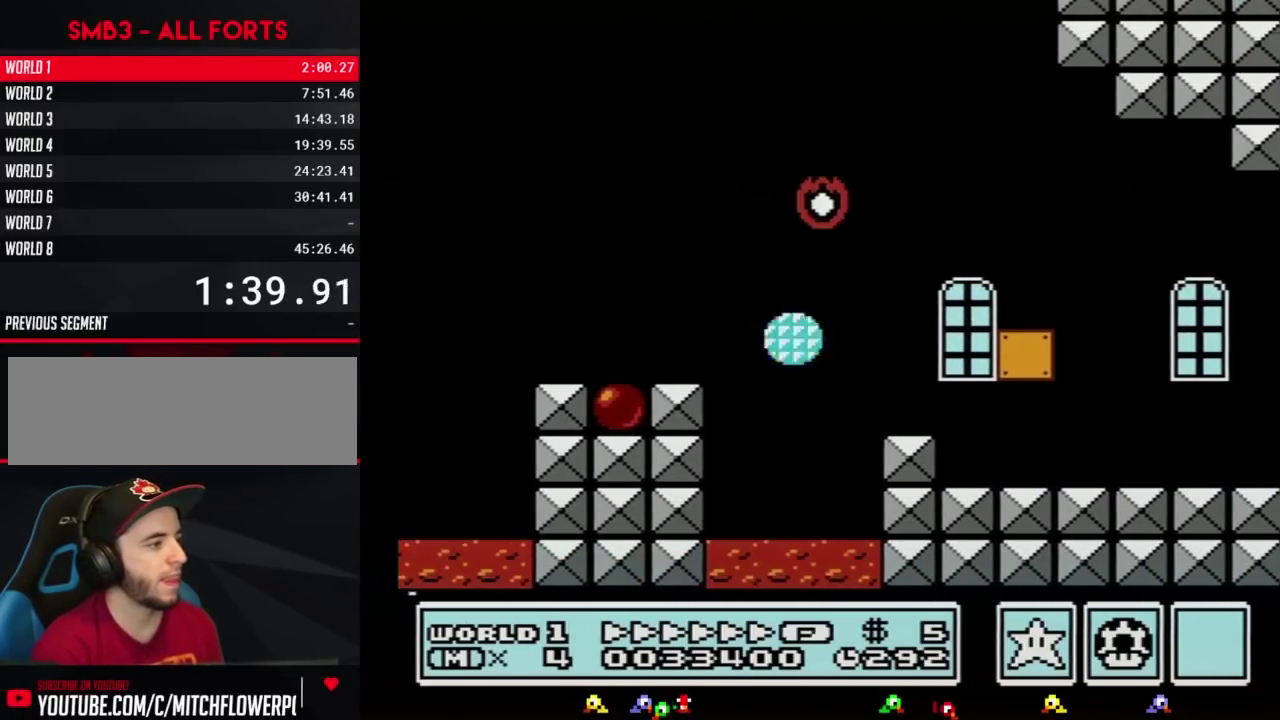
{"buttons": ["A", "B", "DPAD_RIGHT"], "events": [[50, "A", "up"], [133, "A", "down"], [233, "A", "up"], [300, "A", "down"]]}
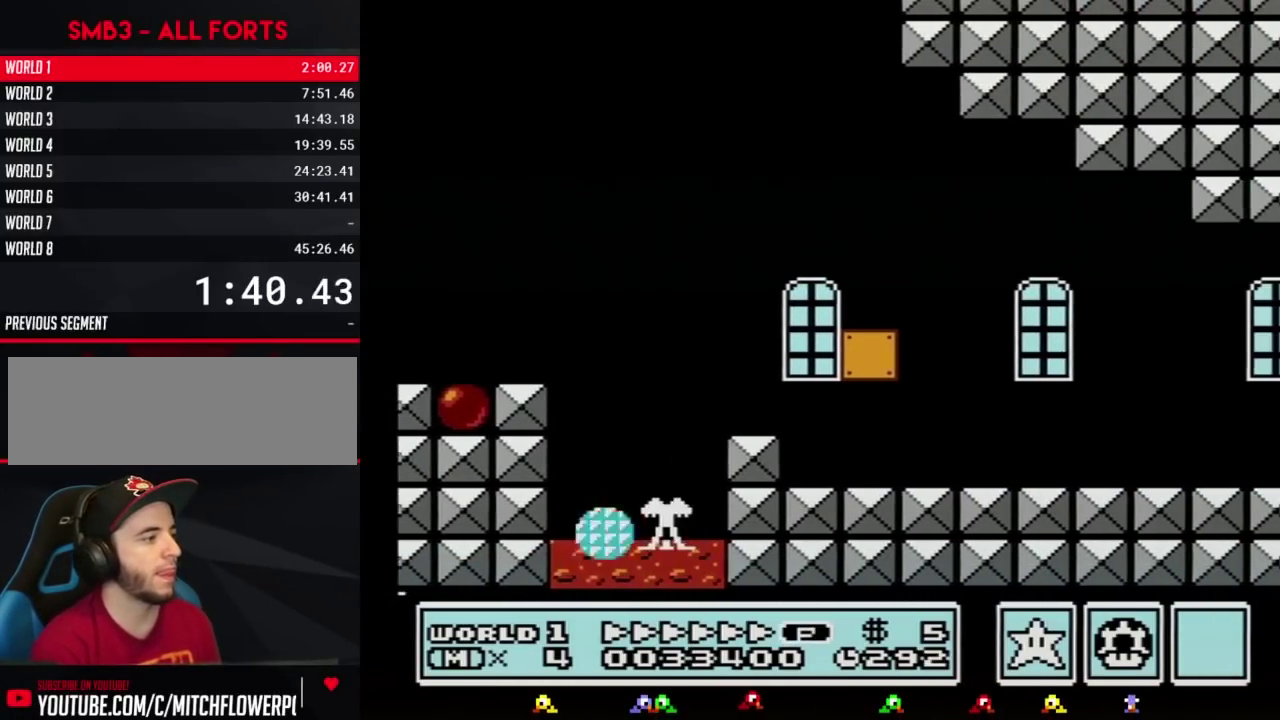
{"buttons": ["B", "DPAD_RIGHT"], "events": [[50, "A", "up"]]}
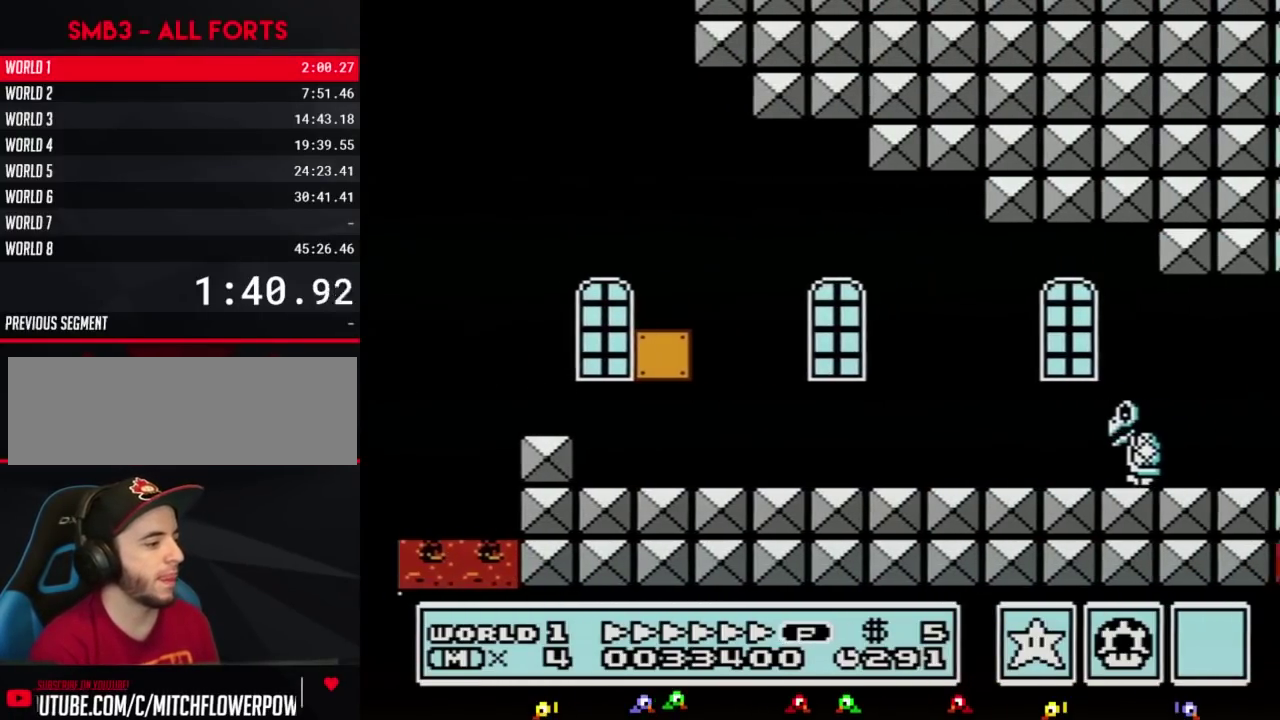
{"buttons": ["B", "DPAD_RIGHT"], "events": []}
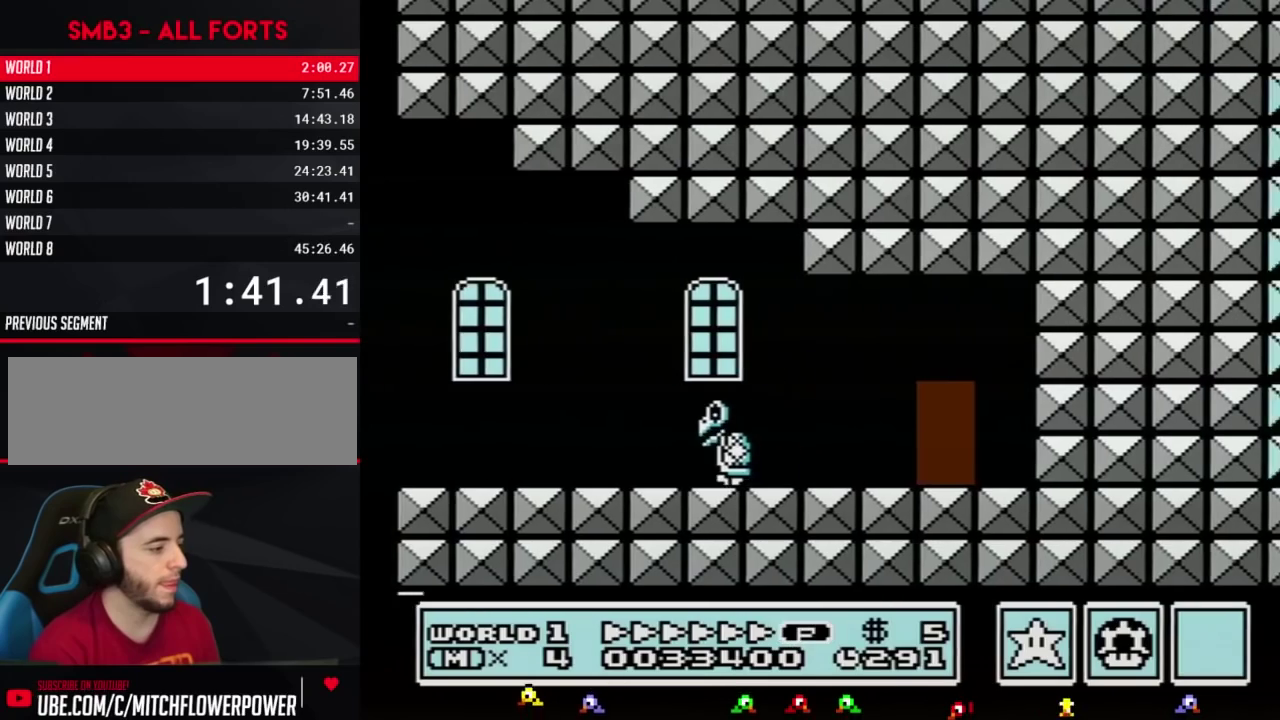
{"buttons": ["B", "DPAD_RIGHT"], "events": []}
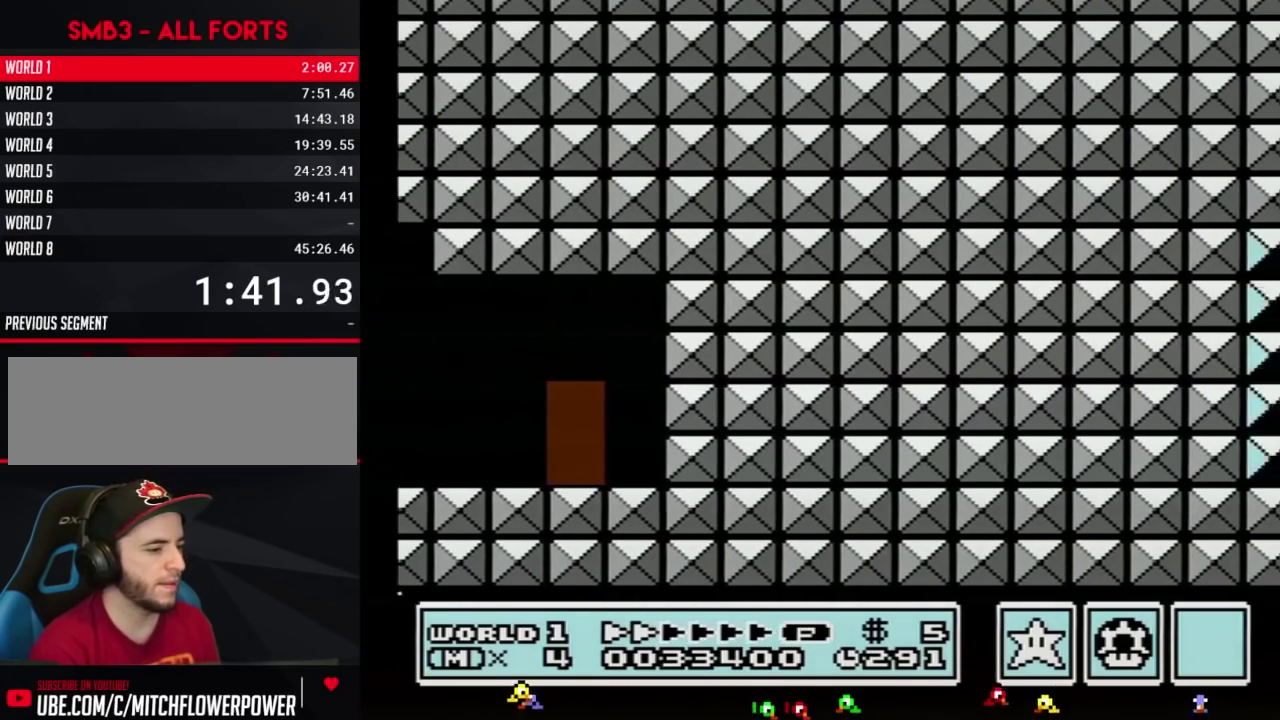
{"buttons": ["B", "DPAD_UP"], "events": [[33, "DPAD_RIGHT", "up"], [133, "DPAD_UP", "down"], [200, "DPAD_UP", "up"], [283, "DPAD_UP", "down"]]}
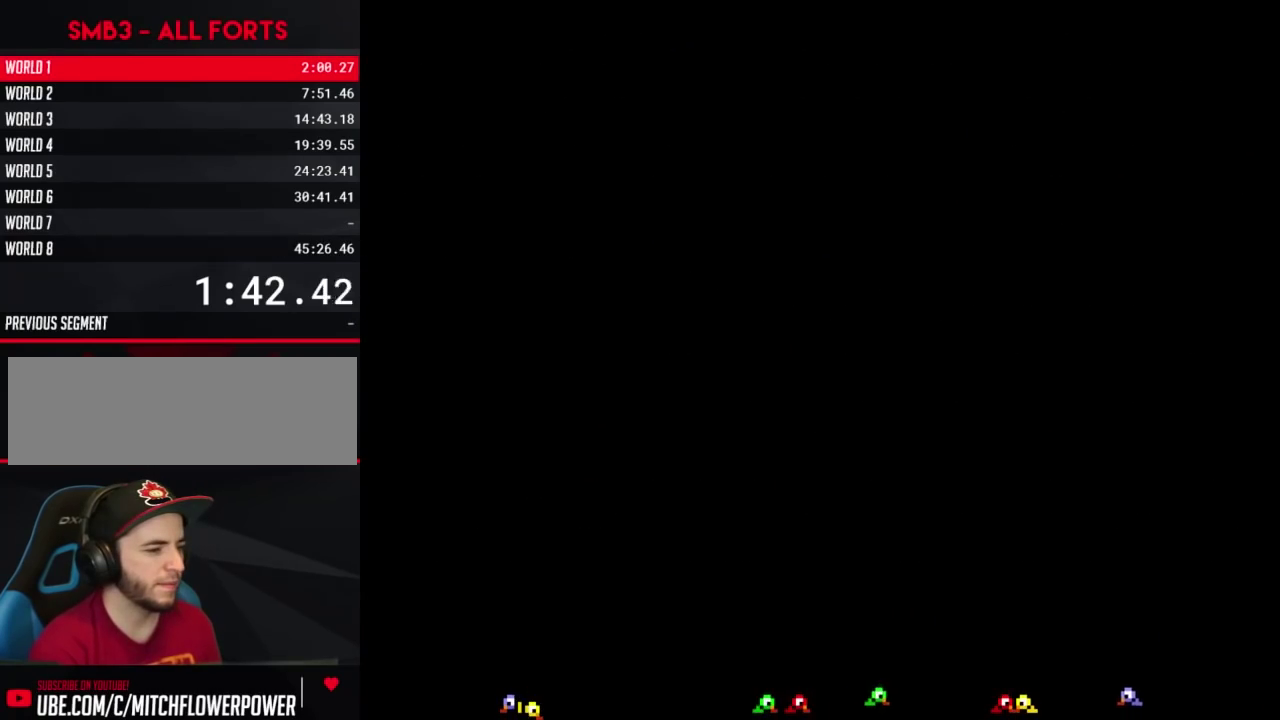
{"buttons": ["B", "DPAD_RIGHT"], "events": [[83, "DPAD_UP", "up"], [167, "B", "up"], [167, "DPAD_RIGHT", "down"], [417, "B", "down"]]}
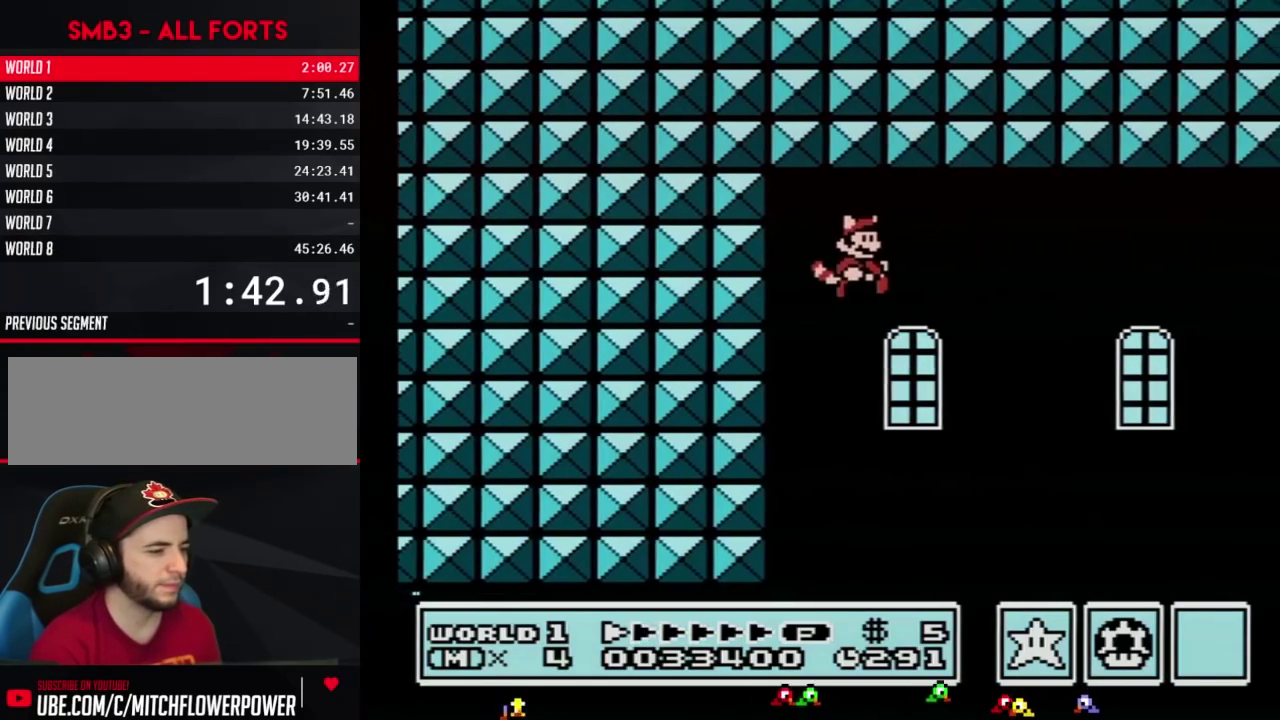
{"buttons": ["B", "DPAD_RIGHT"], "events": []}
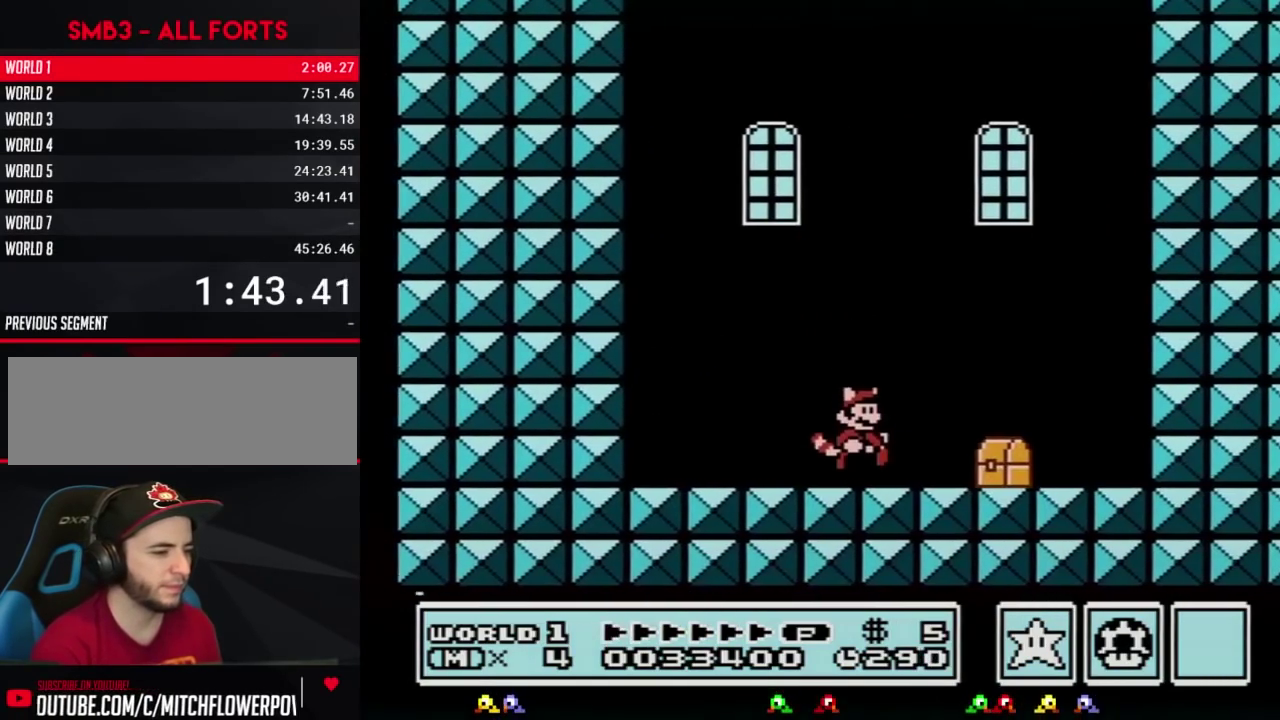
{"buttons": ["DPAD_DOWN"], "events": [[450, "B", "up"], [483, "DPAD_DOWN", "down"], [483, "DPAD_RIGHT", "up"]]}
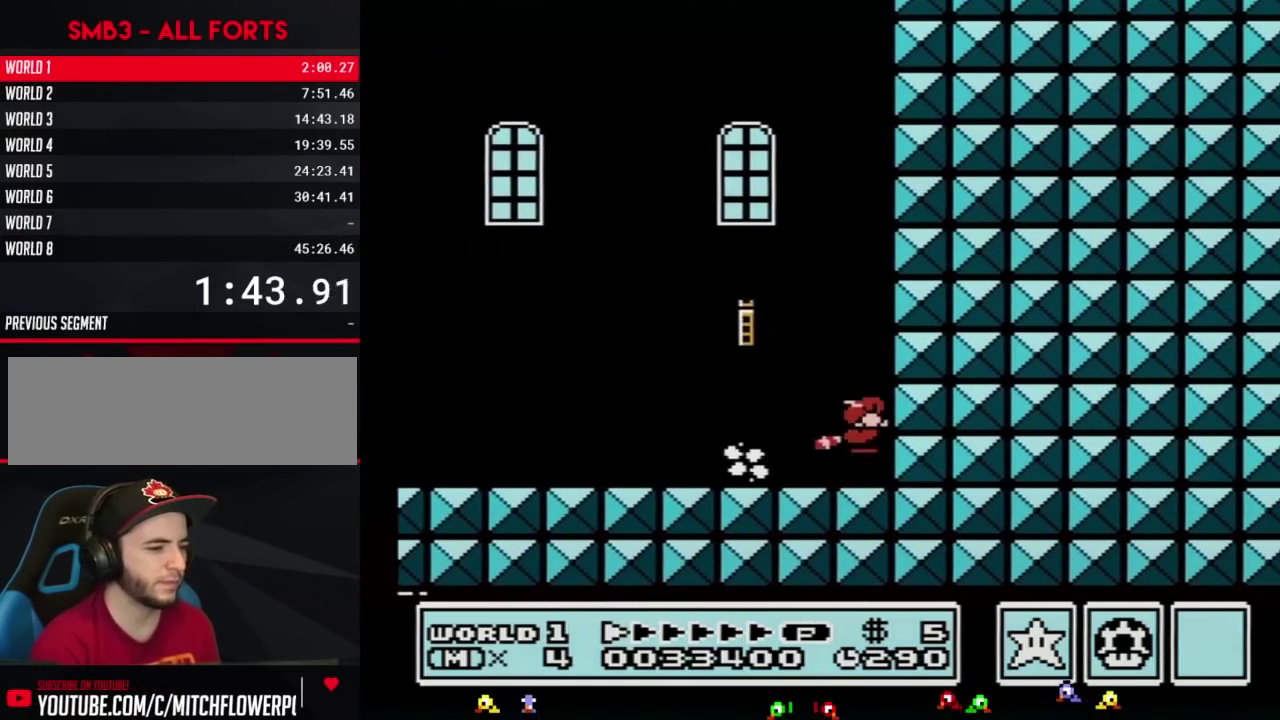
{"buttons": [], "events": [[17, "B", "down"], [33, "A", "down"], [100, "DPAD_DOWN", "up"], [133, "DPAD_LEFT", "down"], [317, "A", "up"], [317, "B", "up"], [417, "DPAD_LEFT", "up"]]}
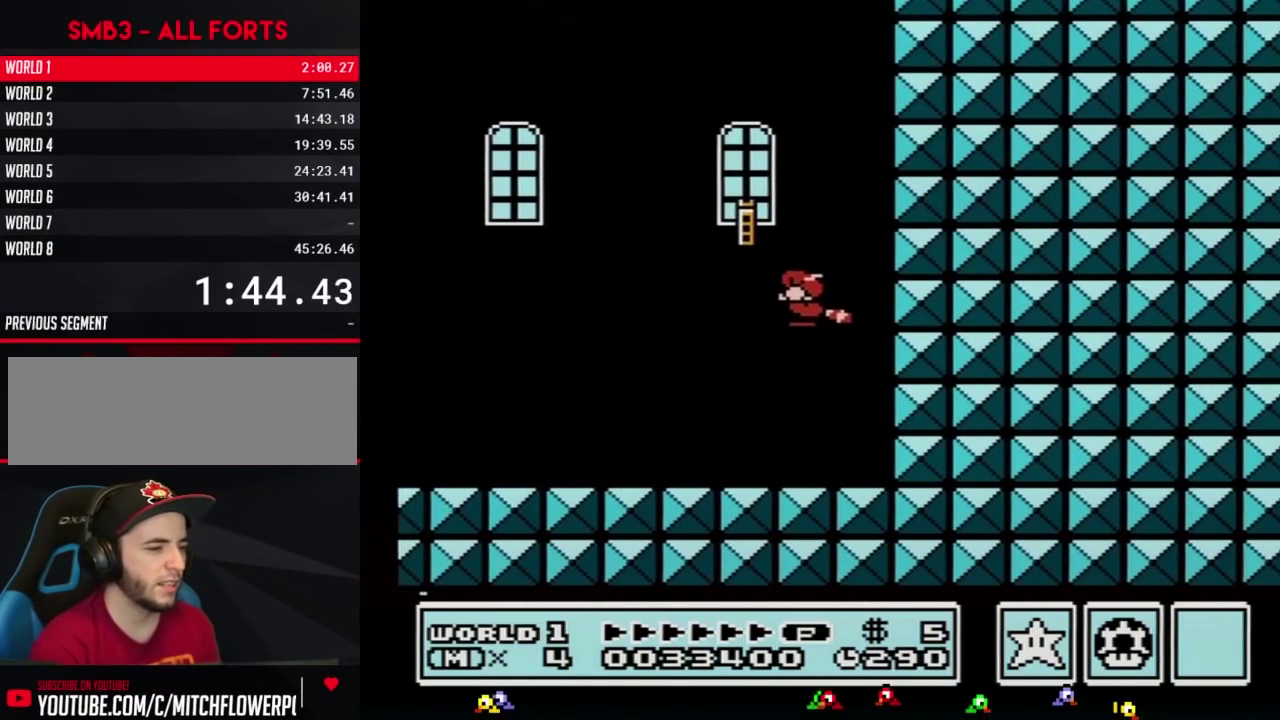
{"buttons": [], "events": [[317, "B", "down"], [317, "DPAD_DOWN", "down"], [383, "A", "down"], [417, "DPAD_DOWN", "up"], [450, "A", "up"], [450, "B", "up"]]}
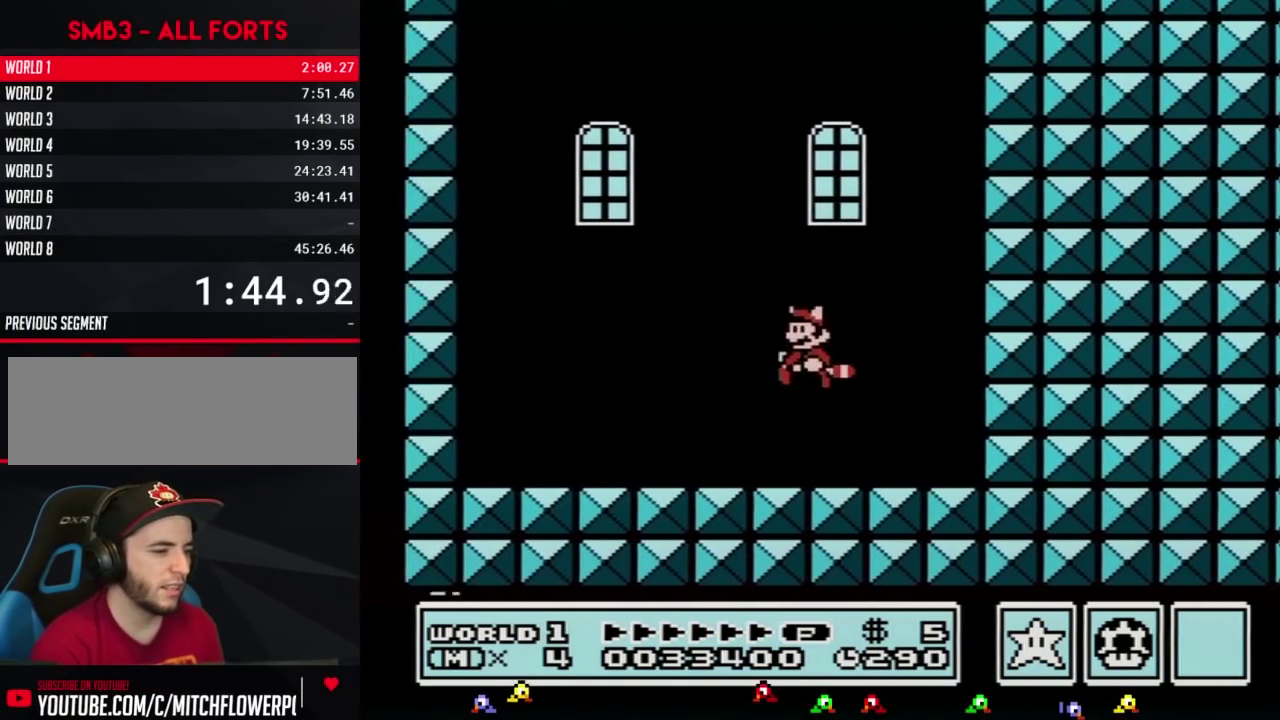
{"buttons": ["DPAD_LEFT"], "events": [[350, "B", "down"], [350, "DPAD_DOWN", "down"], [417, "B", "up"], [417, "DPAD_DOWN", "up"], [450, "DPAD_LEFT", "down"]]}
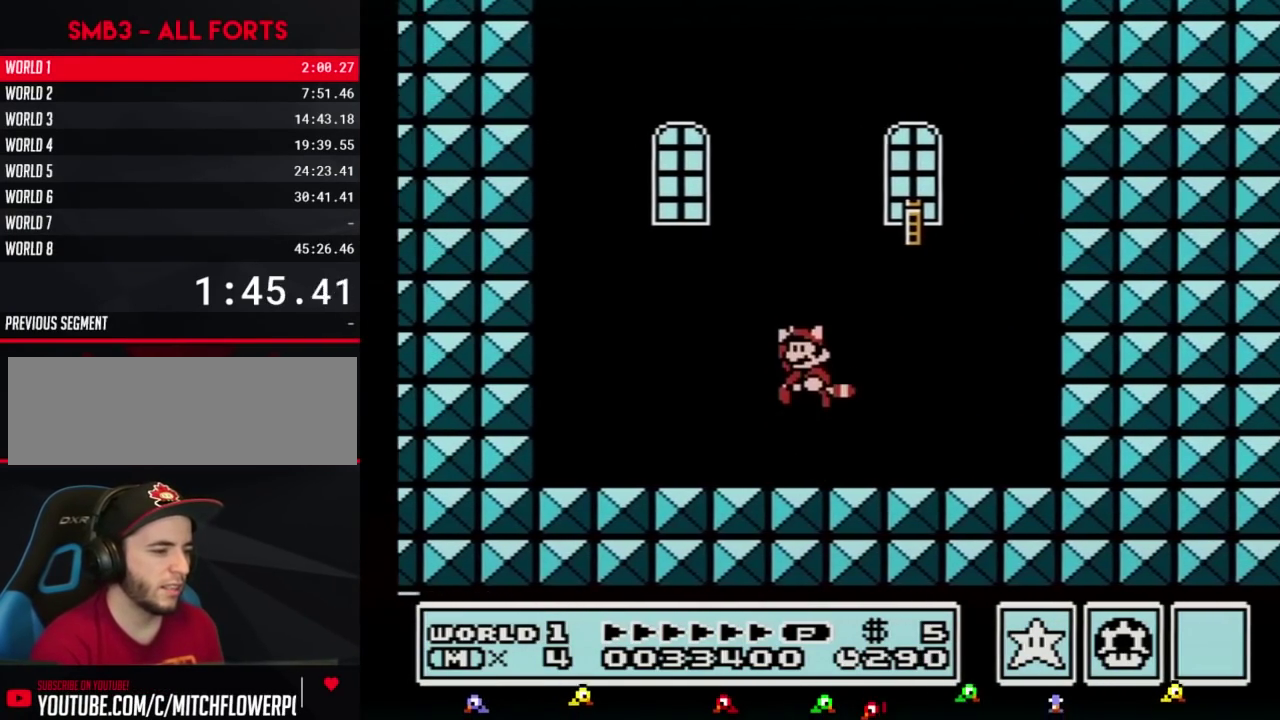
{"buttons": [], "events": [[167, "DPAD_LEFT", "up"], [317, "DPAD_DOWN", "down"], [350, "B", "down"], [383, "A", "down"], [417, "B", "up"], [417, "DPAD_DOWN", "up"], [450, "A", "up"]]}
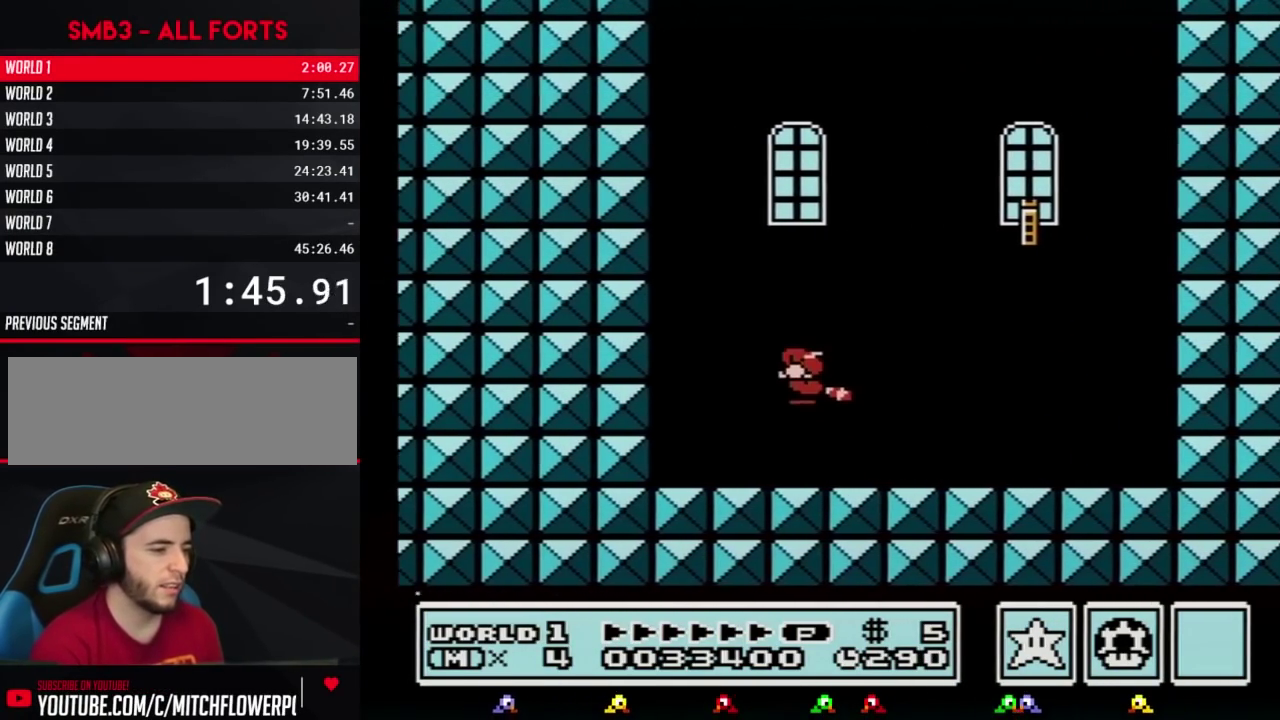
{"buttons": [], "events": []}
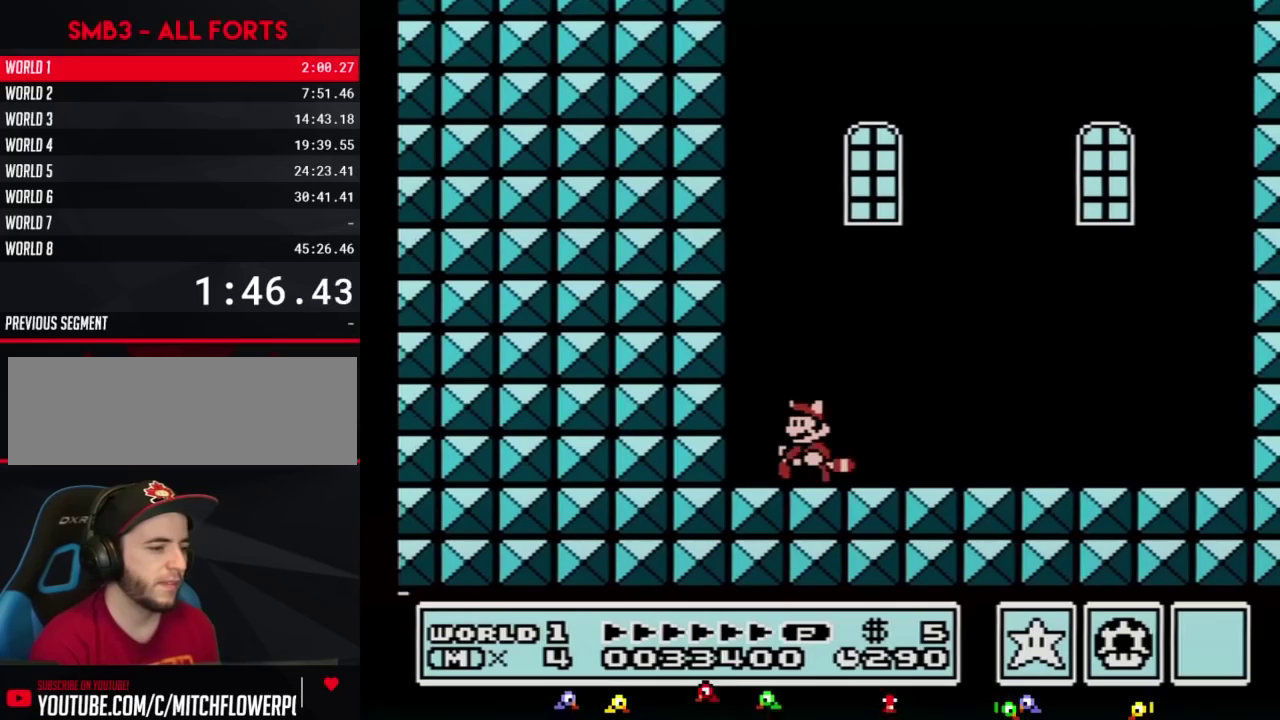
{"buttons": [], "events": []}
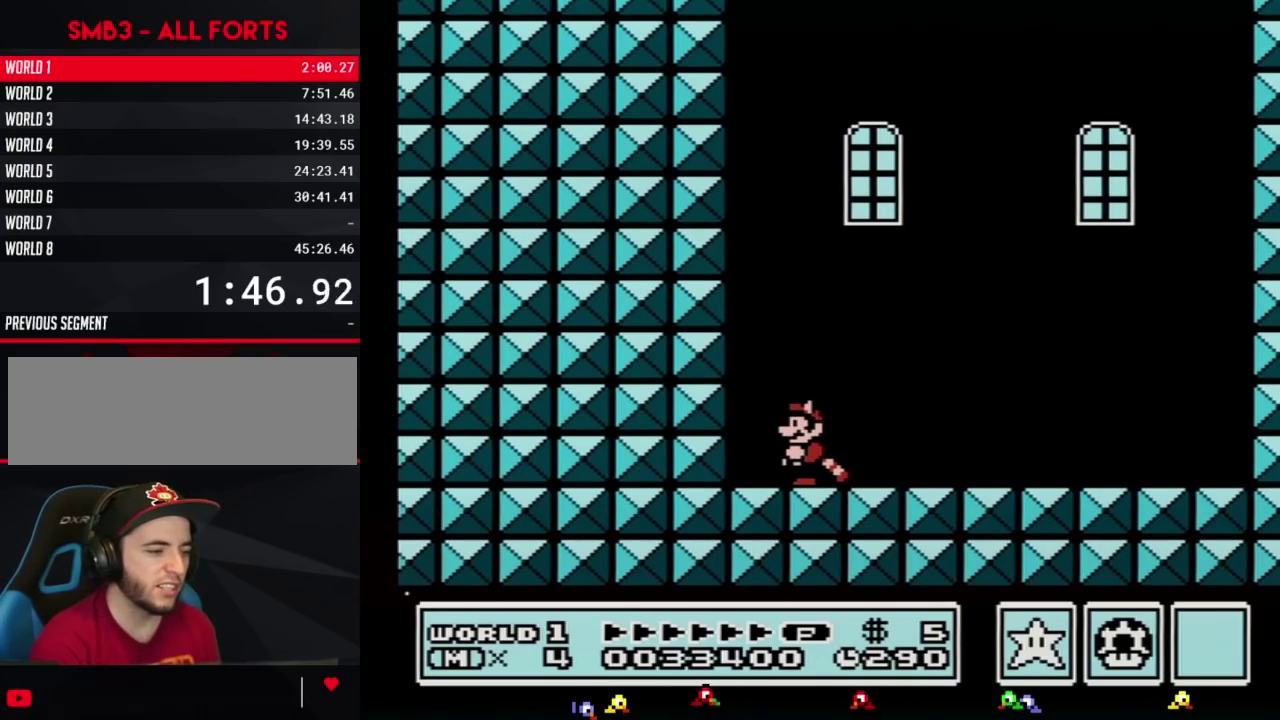
{"buttons": [], "events": []}
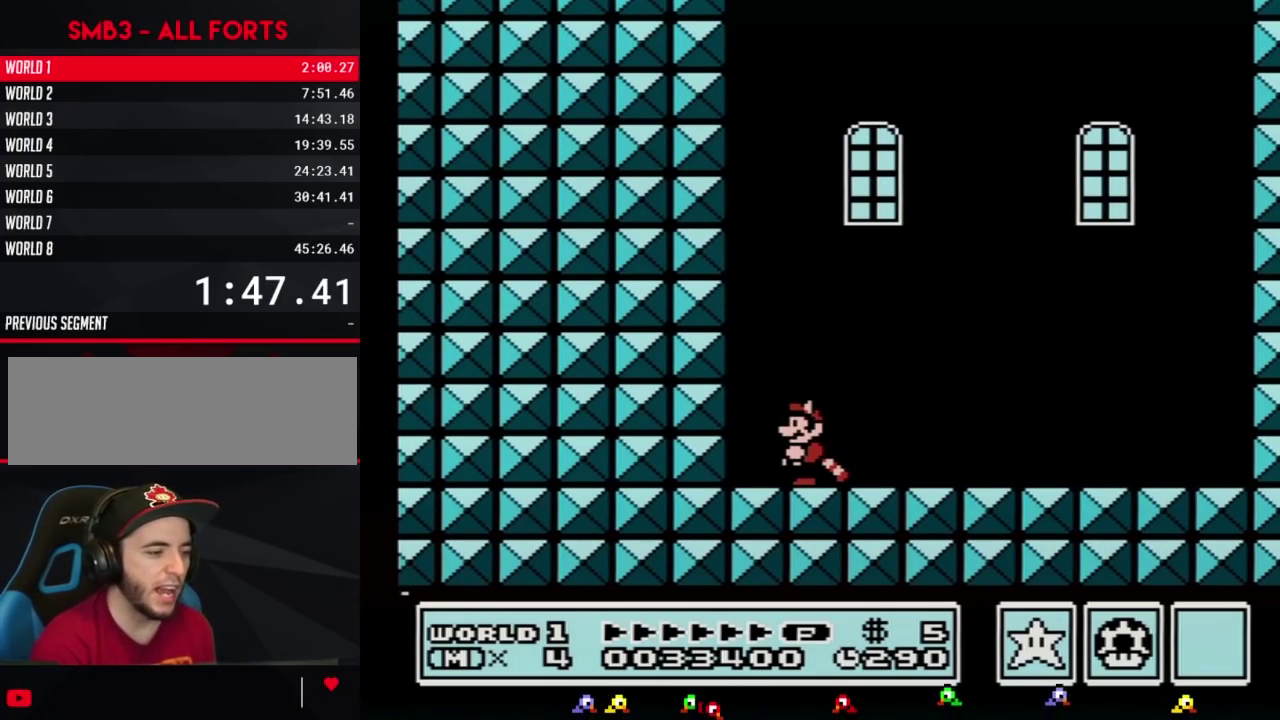
{"buttons": [], "events": []}
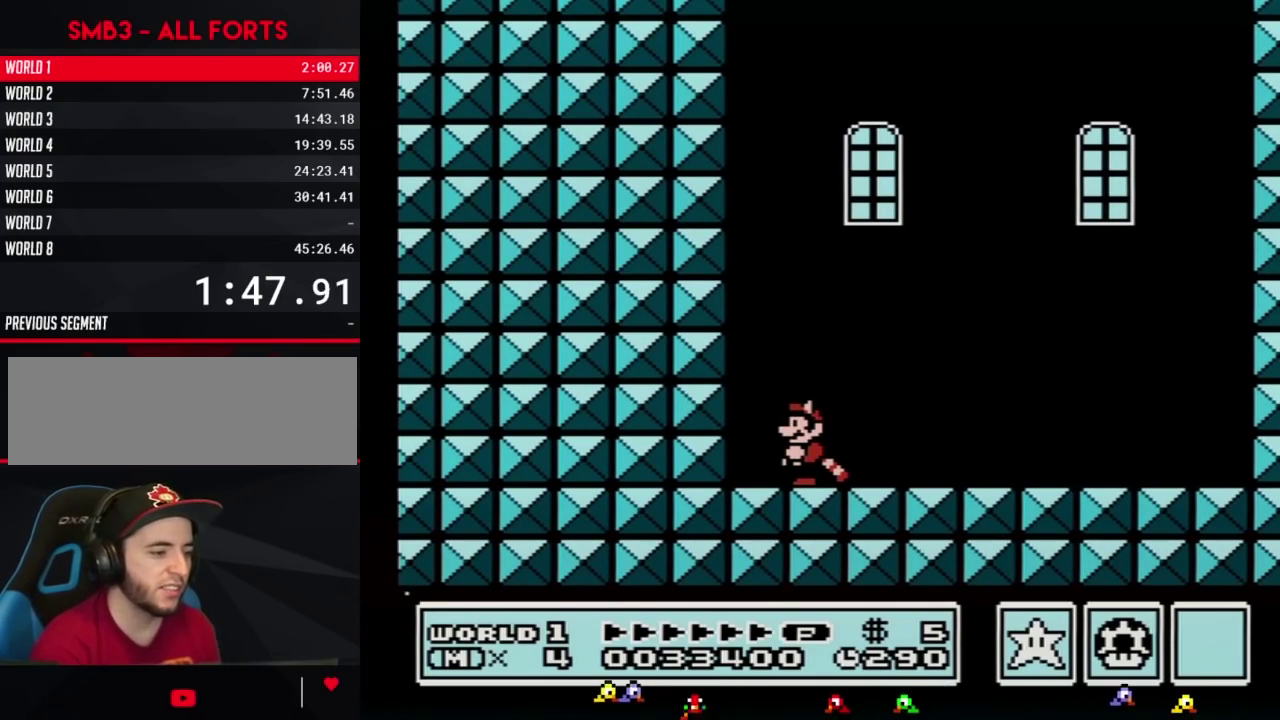
{"buttons": [], "events": []}
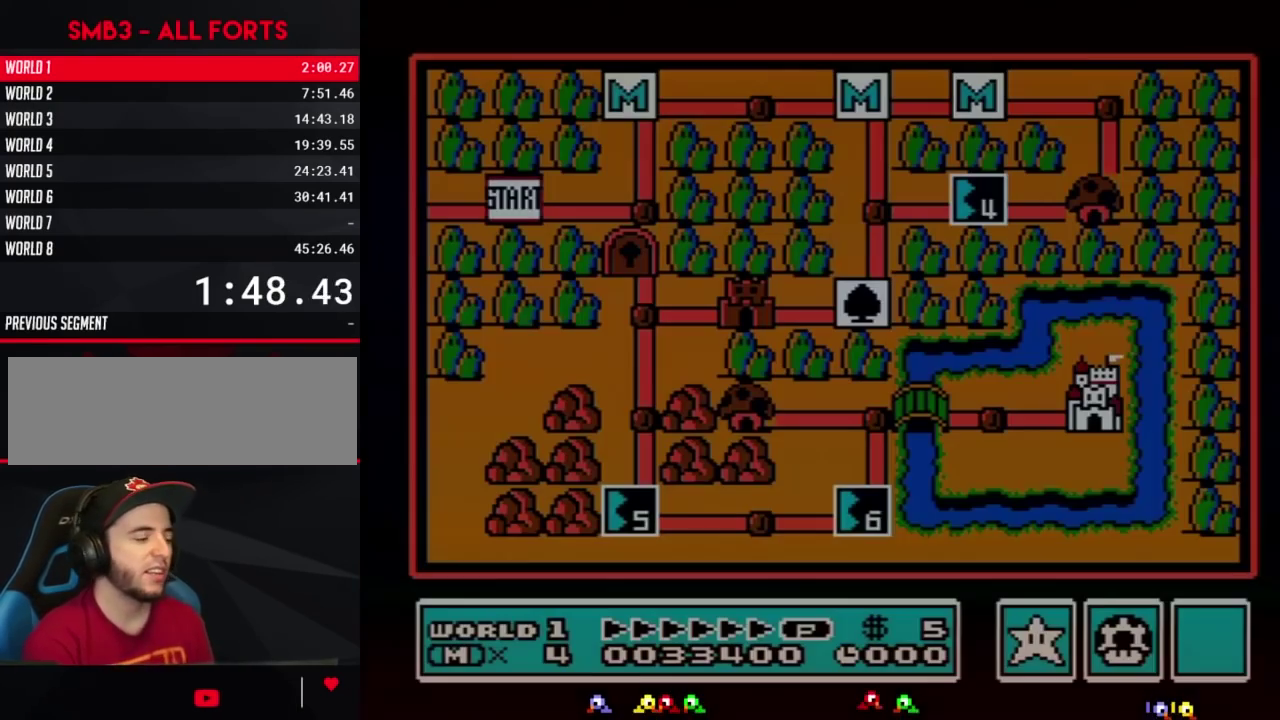
{"buttons": [], "events": []}
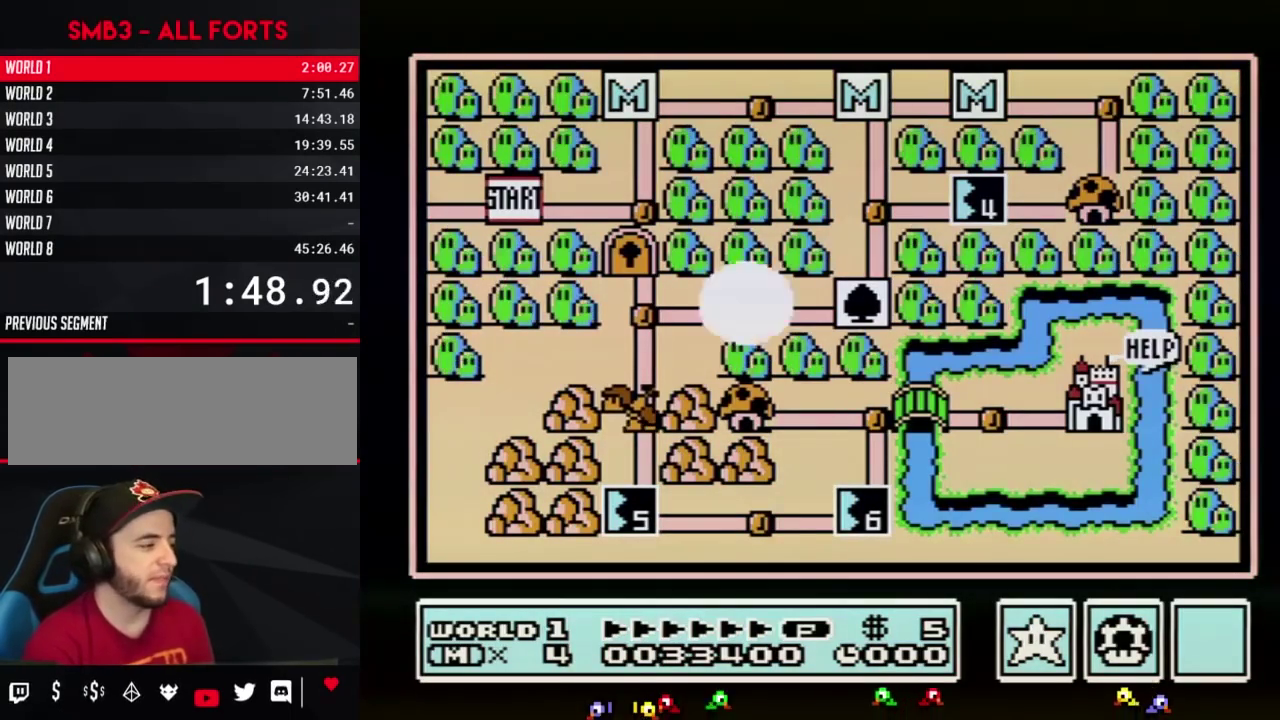
{"buttons": ["B"], "events": [[267, "B", "down"]]}
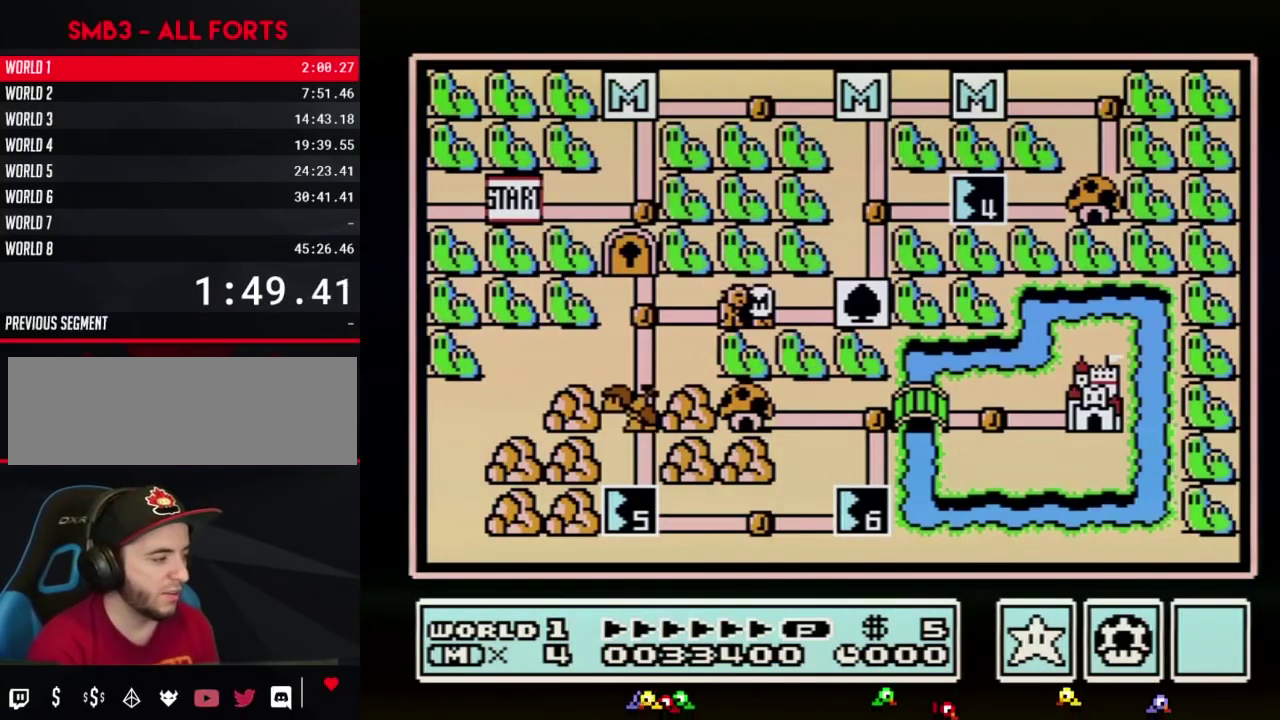
{"buttons": ["B"], "events": []}
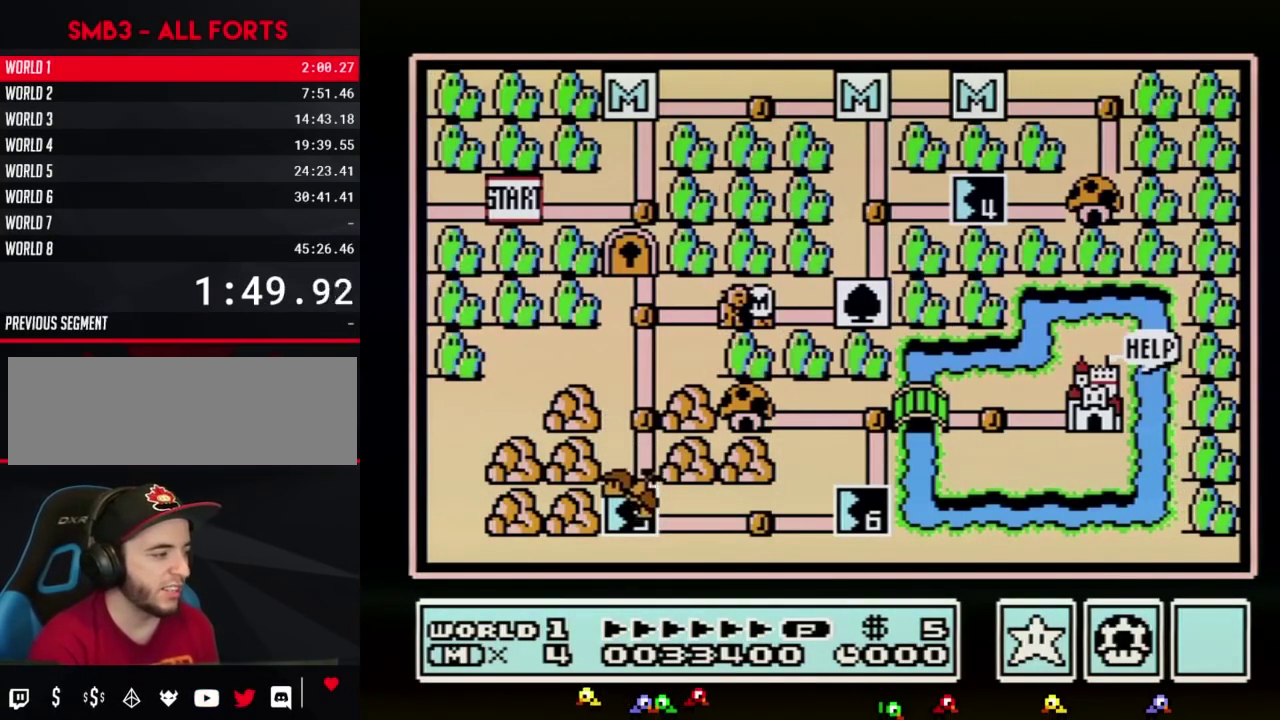
{"buttons": ["B"], "events": []}